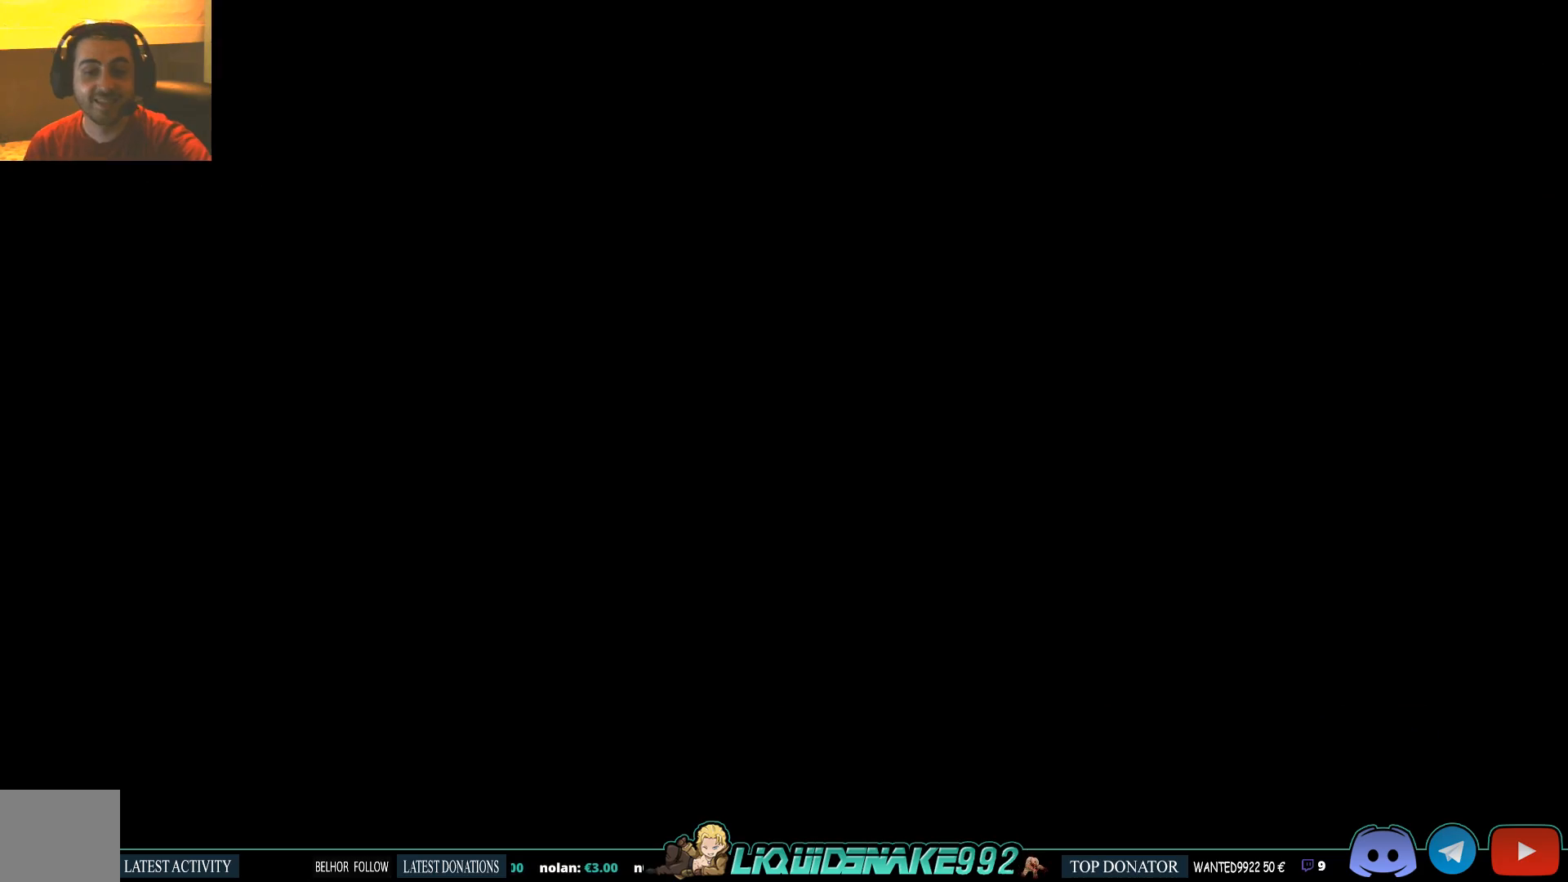
Gameplay with a controller (PlayStation layout); each line is a JSON object with the inputs held at the frame after it. "events" lists button and stick changes between this image and that frame as [ms after this image, input, new state], when the widget could be followed in between.
{"buttons": [], "left_stick": "center", "right_stick": "down", "events": [[483, "right_stick", "down"]]}
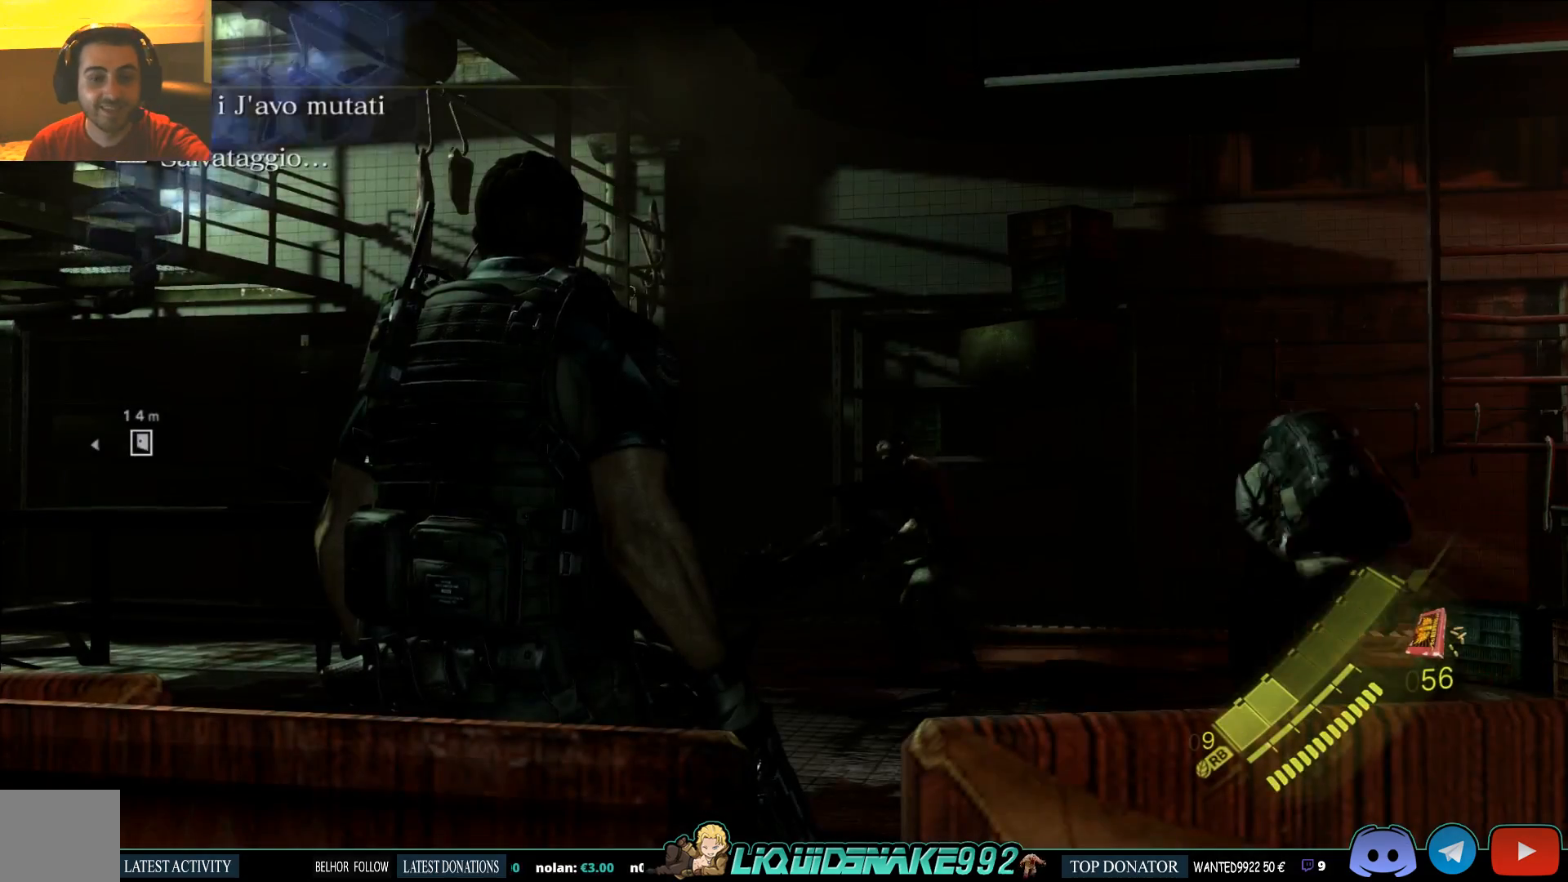
{"buttons": [], "left_stick": "up-left", "right_stick": "center", "events": [[167, "right_stick", "down-left"], [200, "left_stick", "up"], [483, "right_stick", "center"], [500, "left_stick", "up-left"]]}
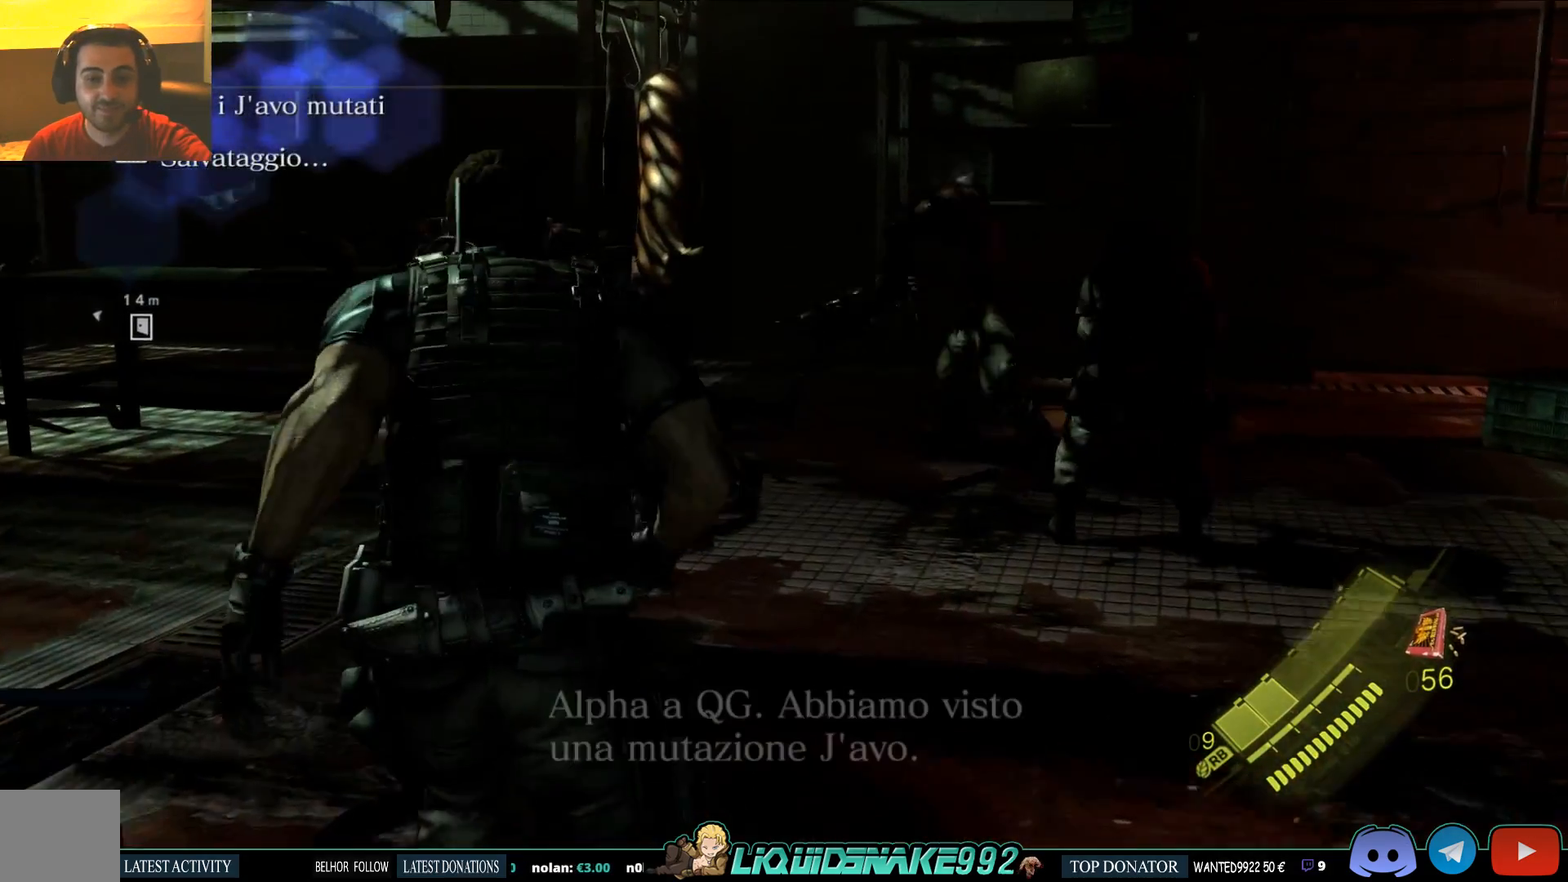
{"buttons": [], "left_stick": "left", "right_stick": "center", "events": [[33, "right_stick", "right"], [150, "left_stick", "left"], [217, "right_stick", "center"]]}
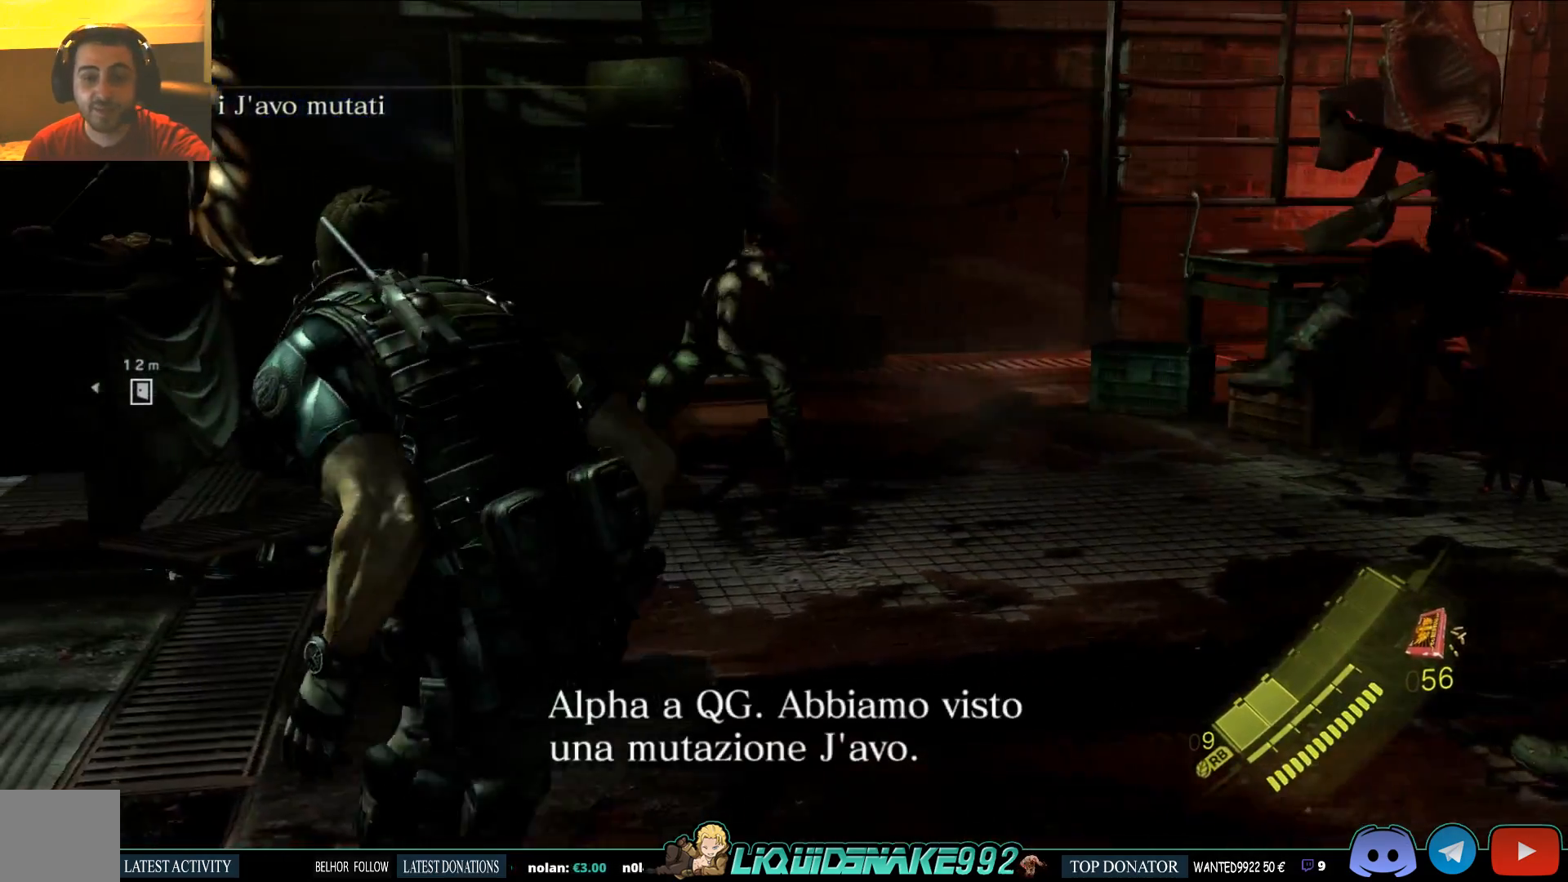
{"buttons": ["L2"], "left_stick": "up", "right_stick": "center", "events": [[100, "right_stick", "up-right"], [117, "left_stick", "up"], [317, "L2", "down"], [317, "right_stick", "center"]]}
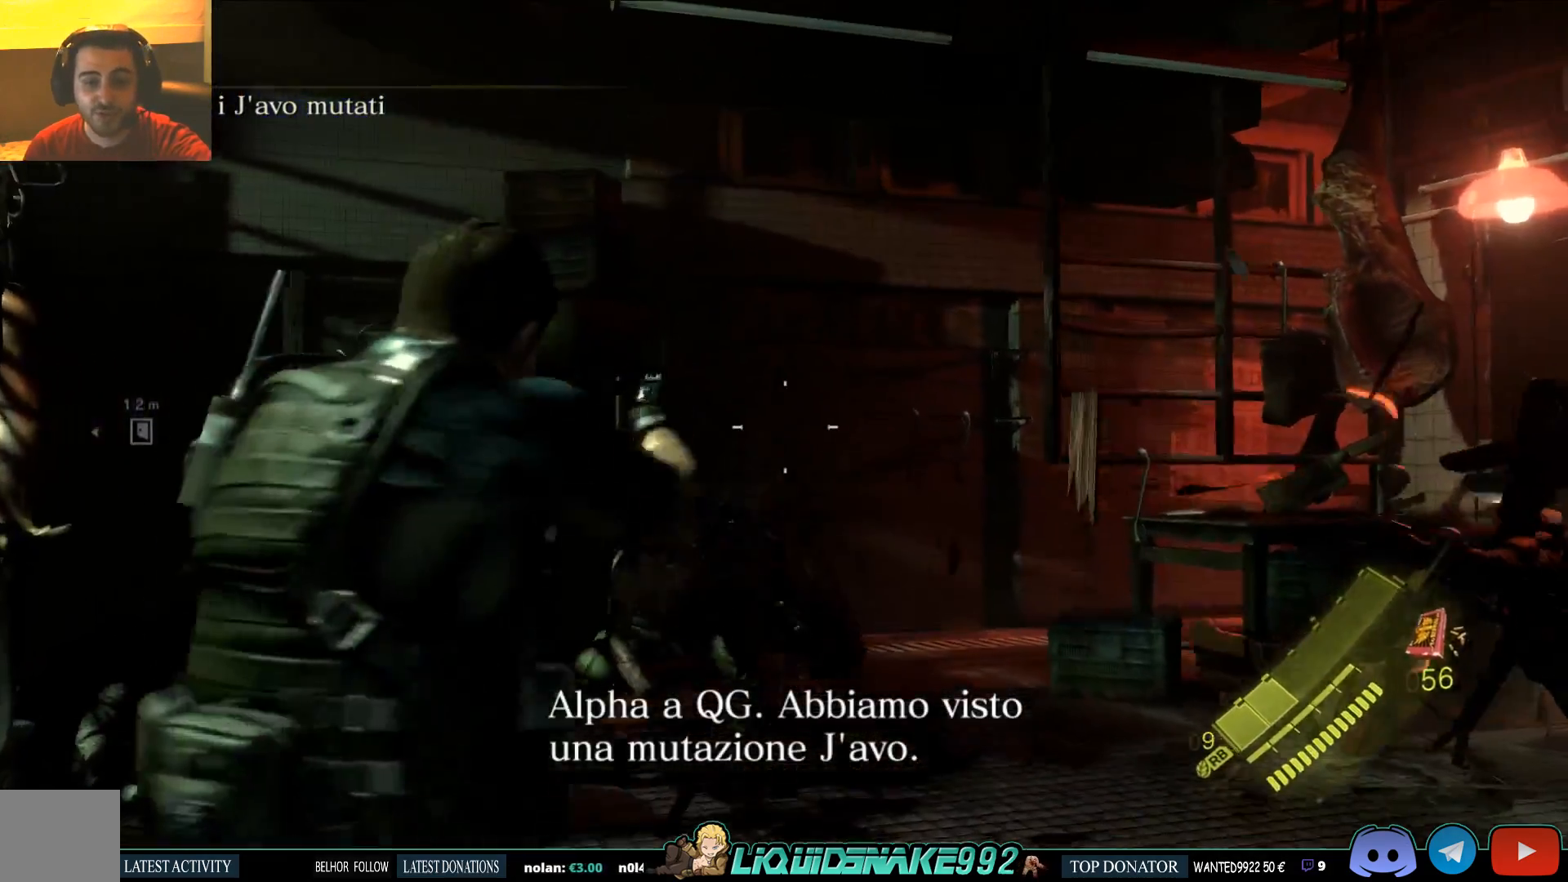
{"buttons": ["L2"], "left_stick": "up-left", "right_stick": "center", "events": [[50, "left_stick", "up-left"], [50, "right_stick", "left"], [300, "right_stick", "center"]]}
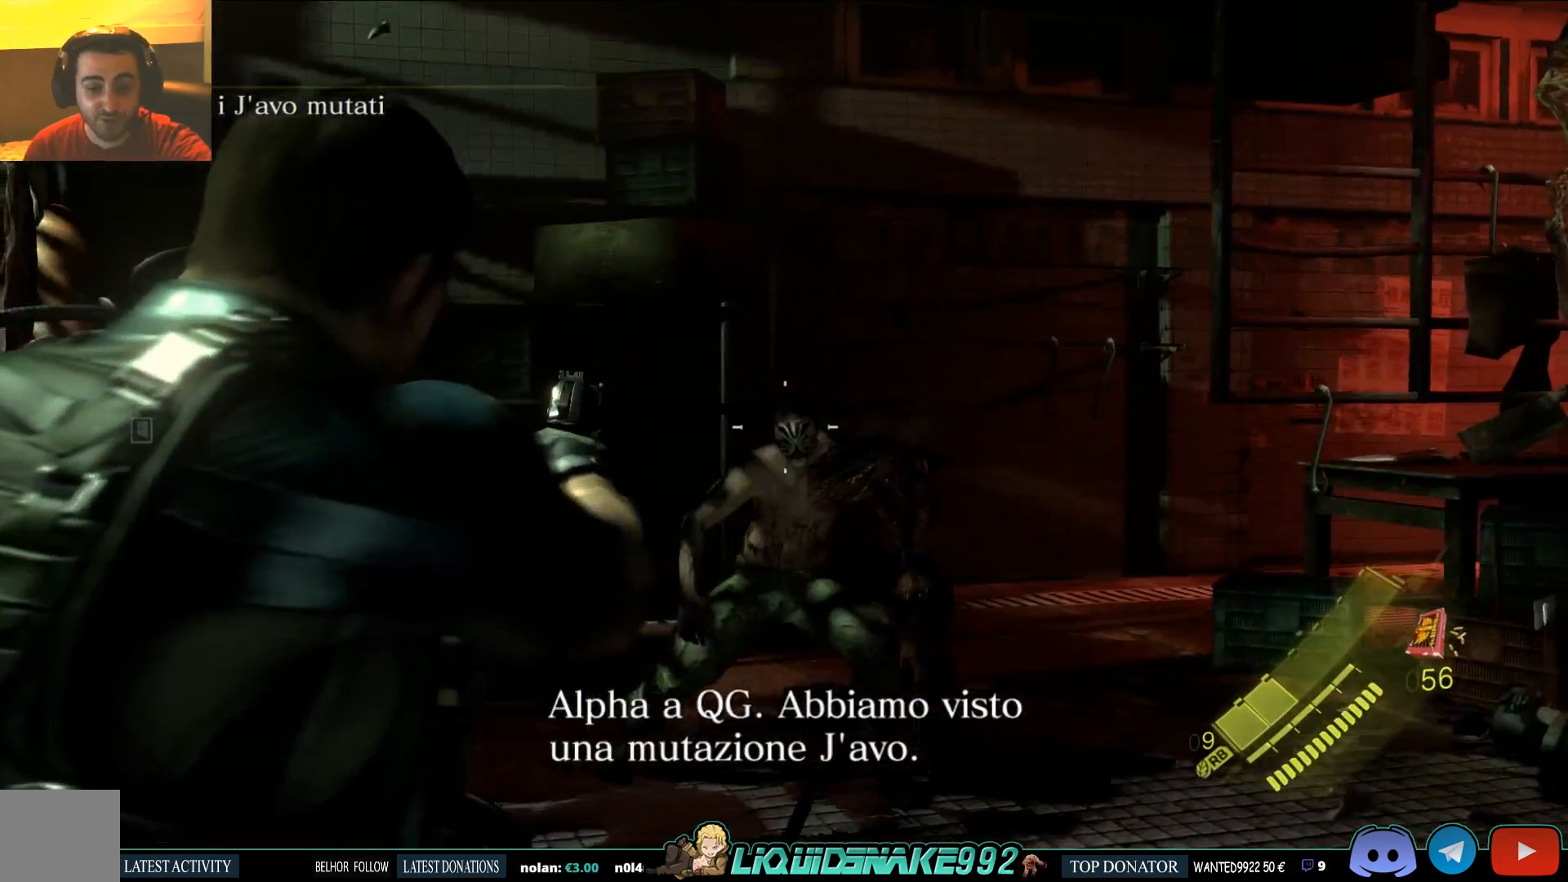
{"buttons": ["L2"], "left_stick": "center", "right_stick": "center", "events": [[100, "left_stick", "up"], [233, "right_stick", "up-right"], [383, "right_stick", "center"], [450, "left_stick", "center"]]}
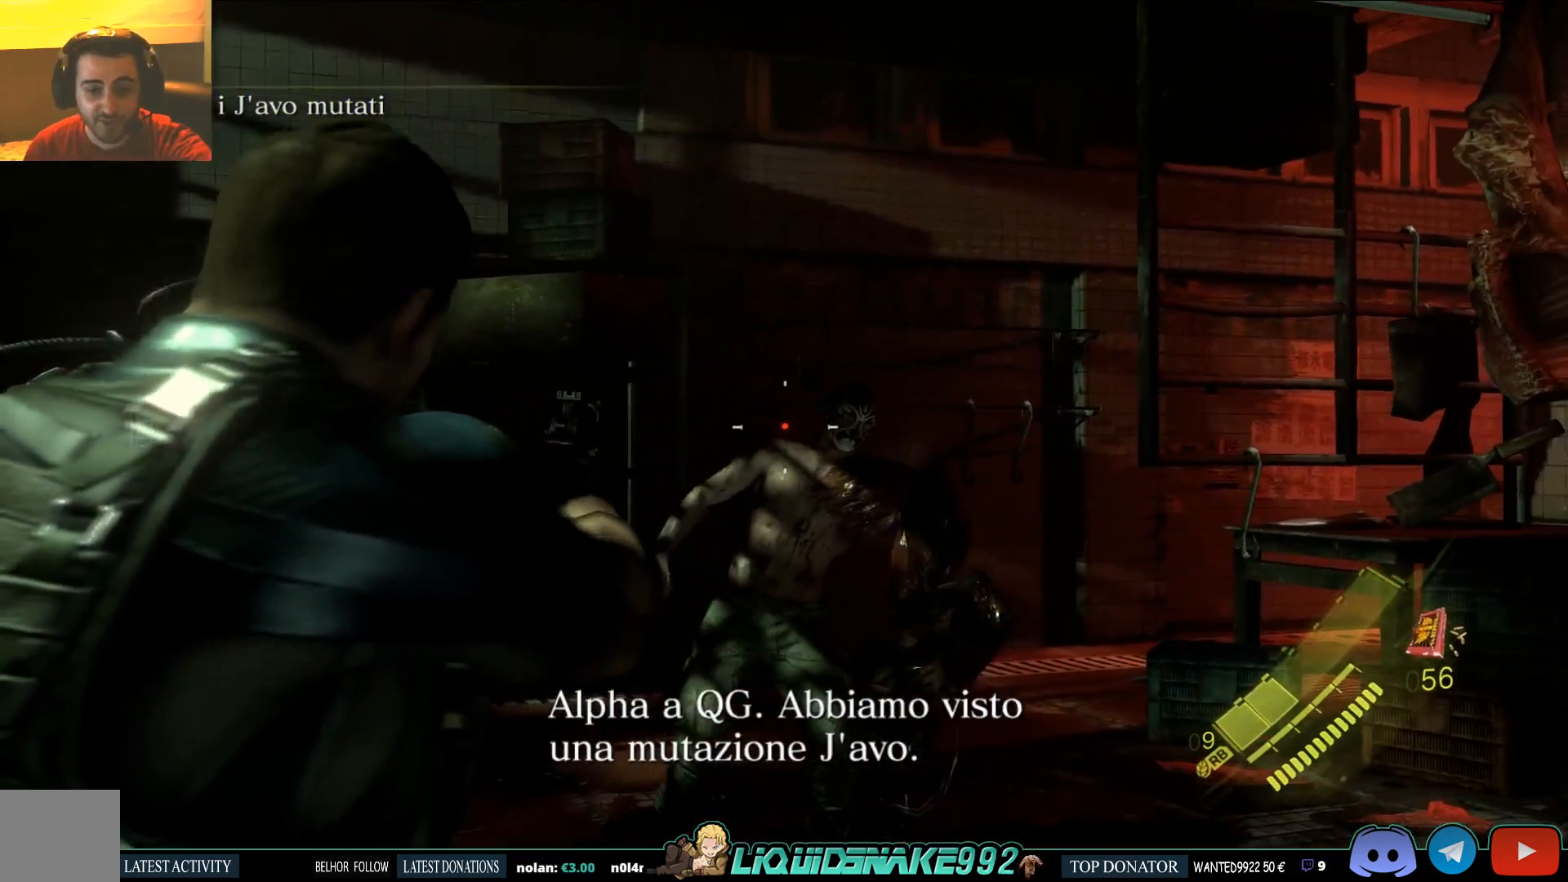
{"buttons": ["L2", "R2"], "left_stick": "down", "right_stick": "center", "events": [[117, "right_stick", "right"], [167, "right_stick", "center"], [283, "left_stick", "down"], [417, "R2", "down"]]}
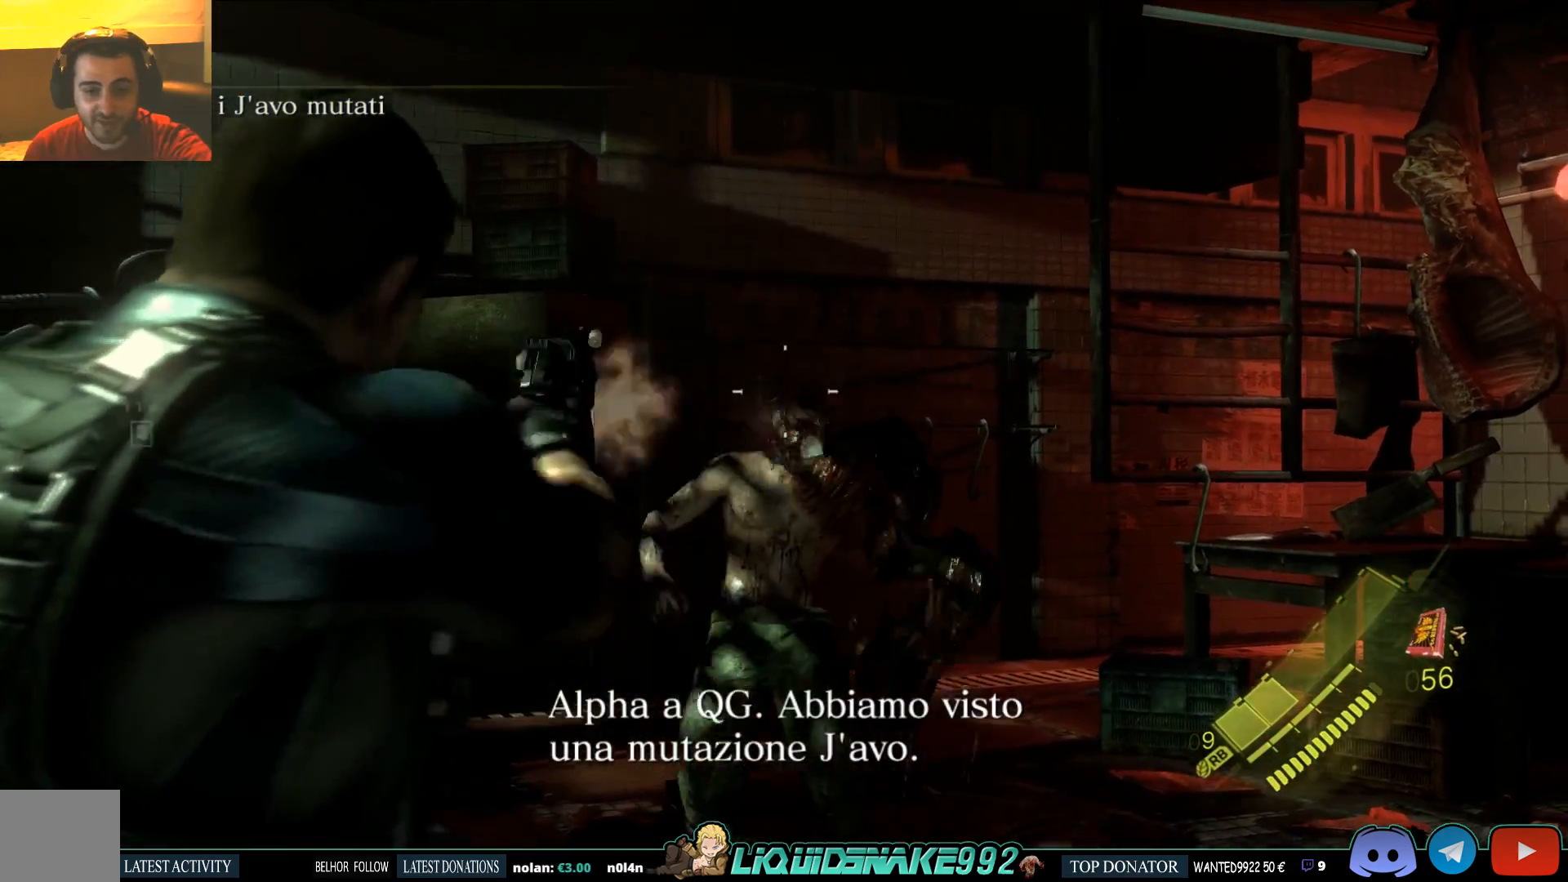
{"buttons": ["L2"], "left_stick": "up", "right_stick": "down-right", "events": [[50, "R2", "up"], [67, "left_stick", "down-left"], [417, "right_stick", "down-right"], [467, "left_stick", "up"]]}
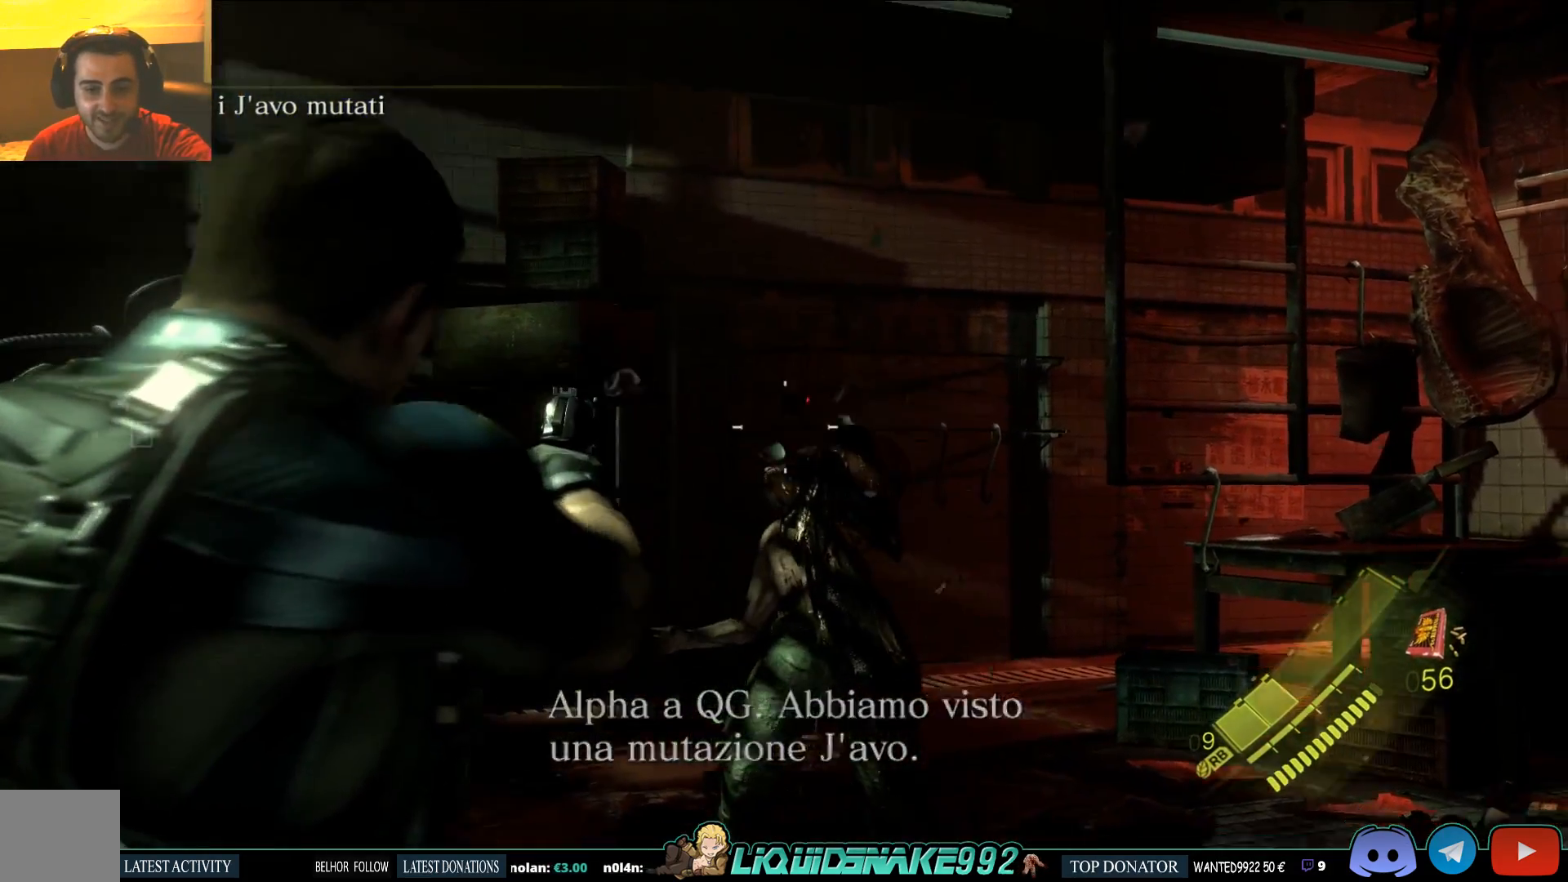
{"buttons": ["L3"], "left_stick": "up", "right_stick": "center", "events": [[17, "right_stick", "center"], [33, "L2", "up"], [200, "L3", "down"]]}
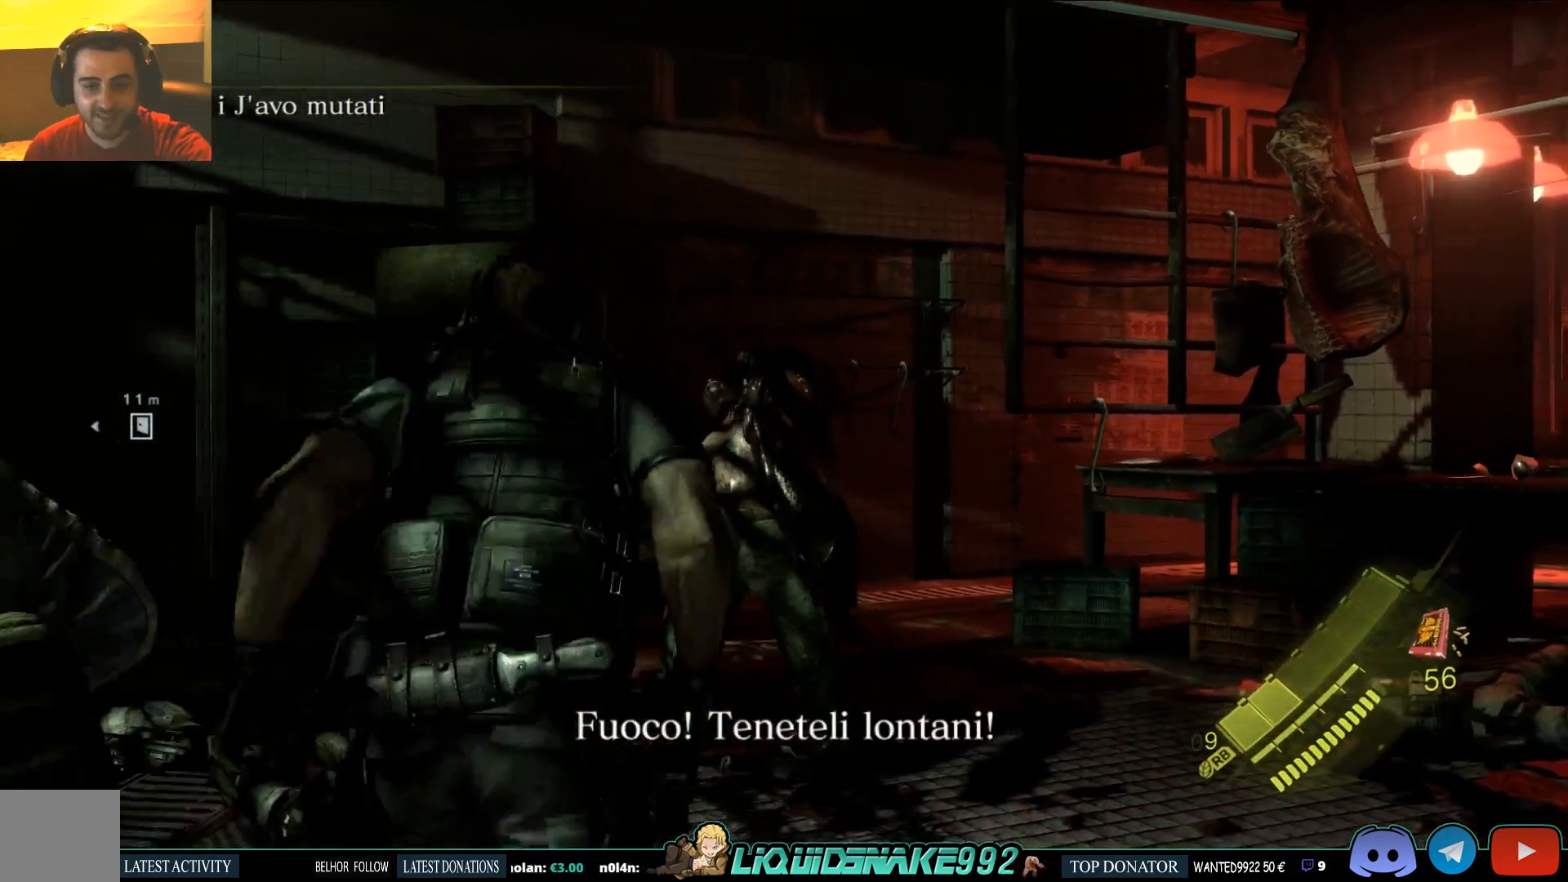
{"buttons": ["R2"], "left_stick": "up", "right_stick": "center", "events": [[417, "L3", "up"], [467, "R2", "down"]]}
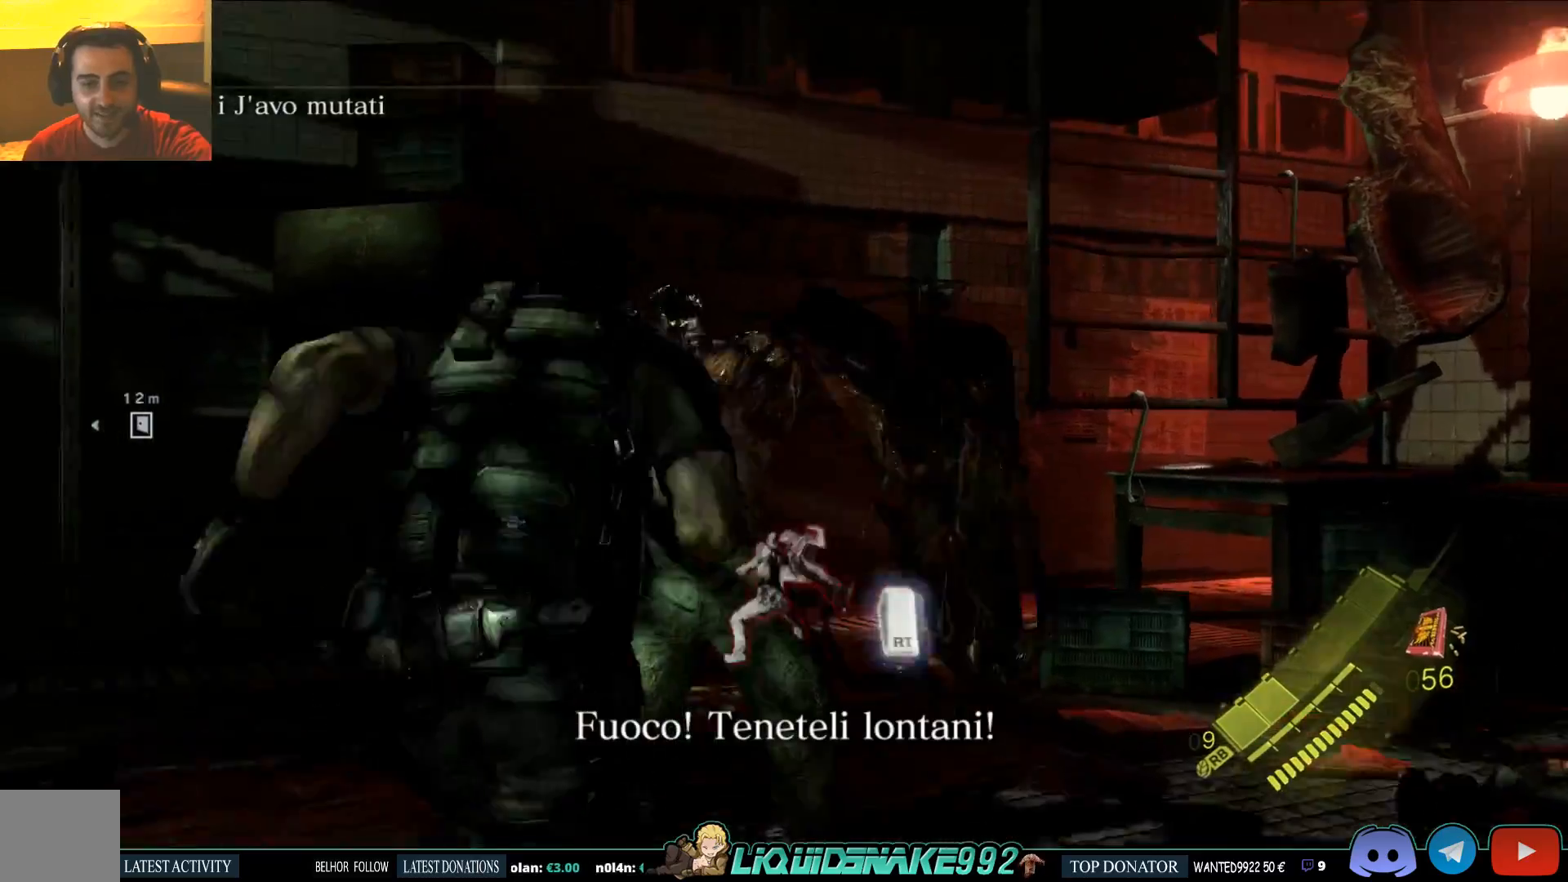
{"buttons": [], "left_stick": "up", "right_stick": "center", "events": [[133, "R2", "up"], [183, "R2", "down"], [300, "R2", "up"], [367, "R2", "down"], [483, "R2", "up"]]}
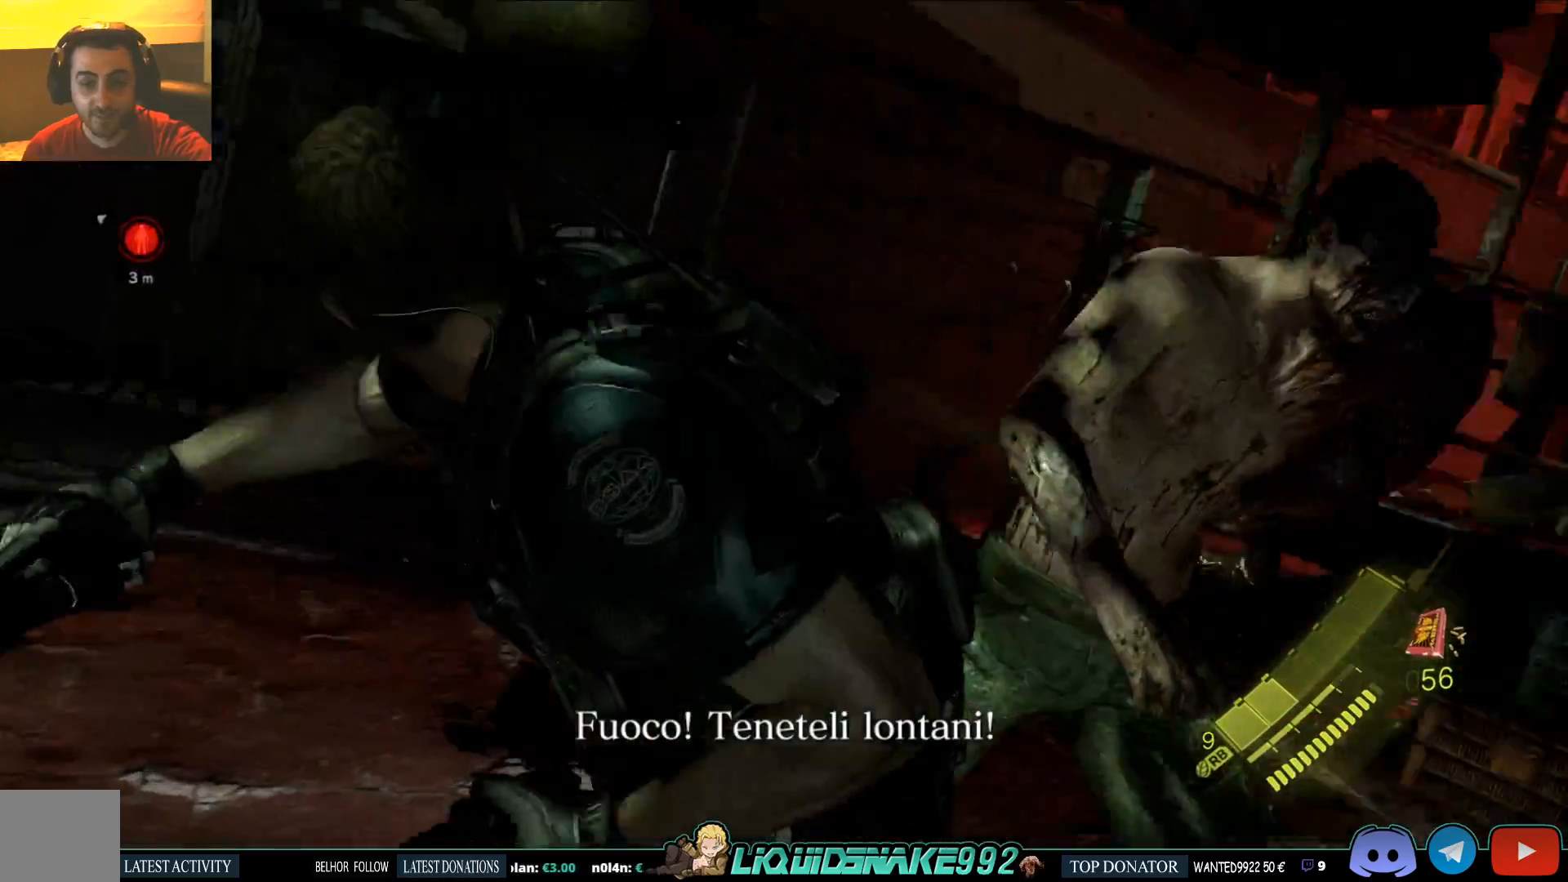
{"buttons": ["R2"], "left_stick": "up", "right_stick": "center", "events": [[33, "R2", "down"], [333, "R2", "up"], [383, "R2", "down"]]}
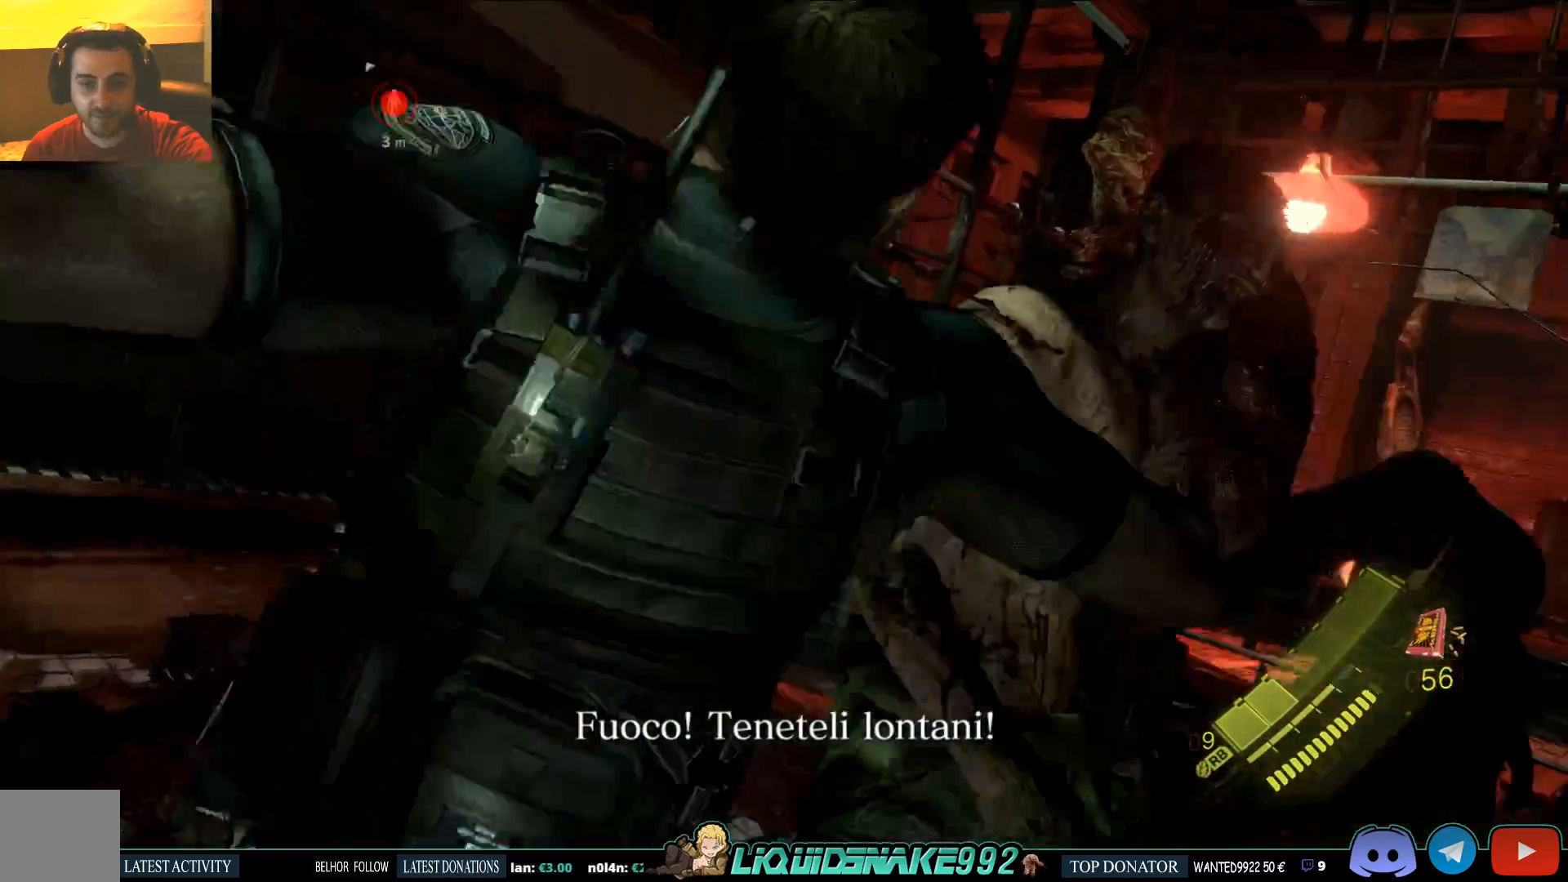
{"buttons": [], "left_stick": "right", "right_stick": "center", "events": [[50, "left_stick", "right"], [467, "R2", "up"]]}
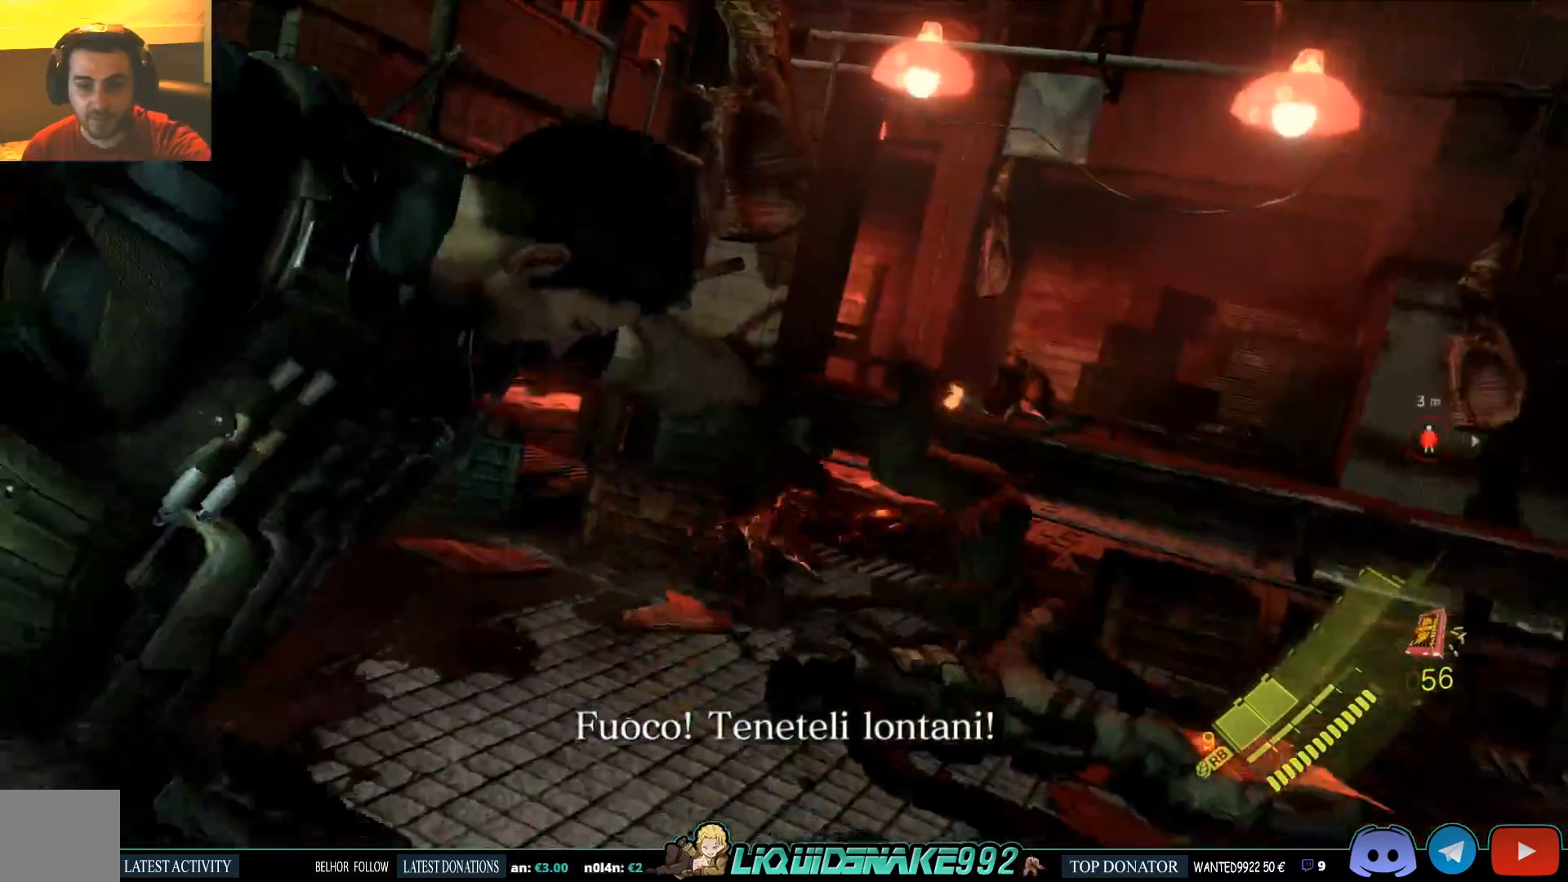
{"buttons": [], "left_stick": "up-right", "right_stick": "center", "events": [[467, "left_stick", "up-right"]]}
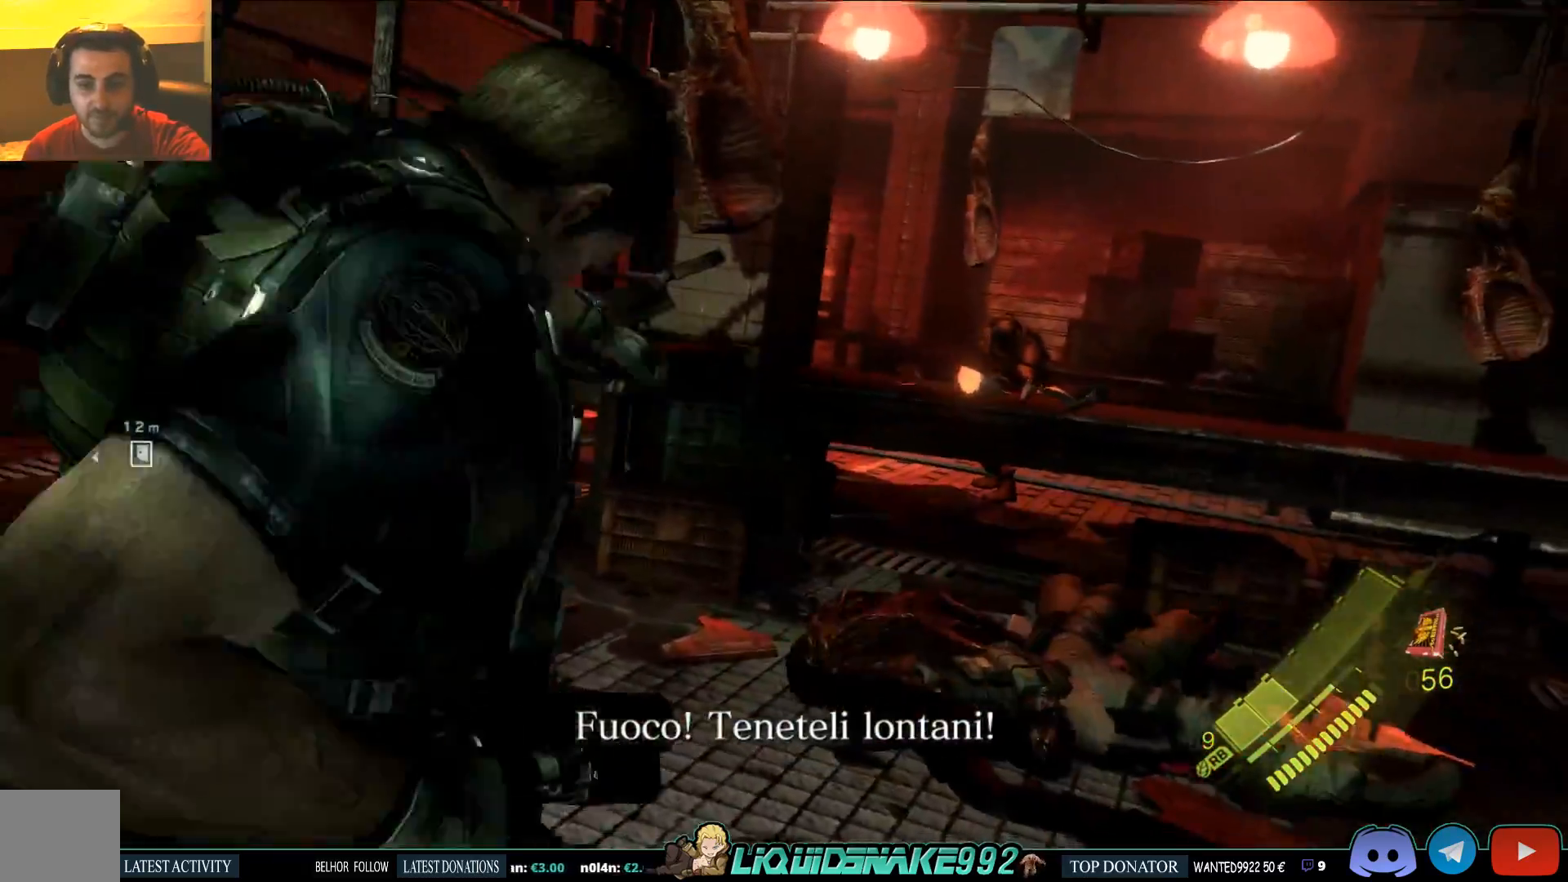
{"buttons": [], "left_stick": "up-right", "right_stick": "center", "events": [[150, "right_stick", "down-left"], [400, "right_stick", "center"]]}